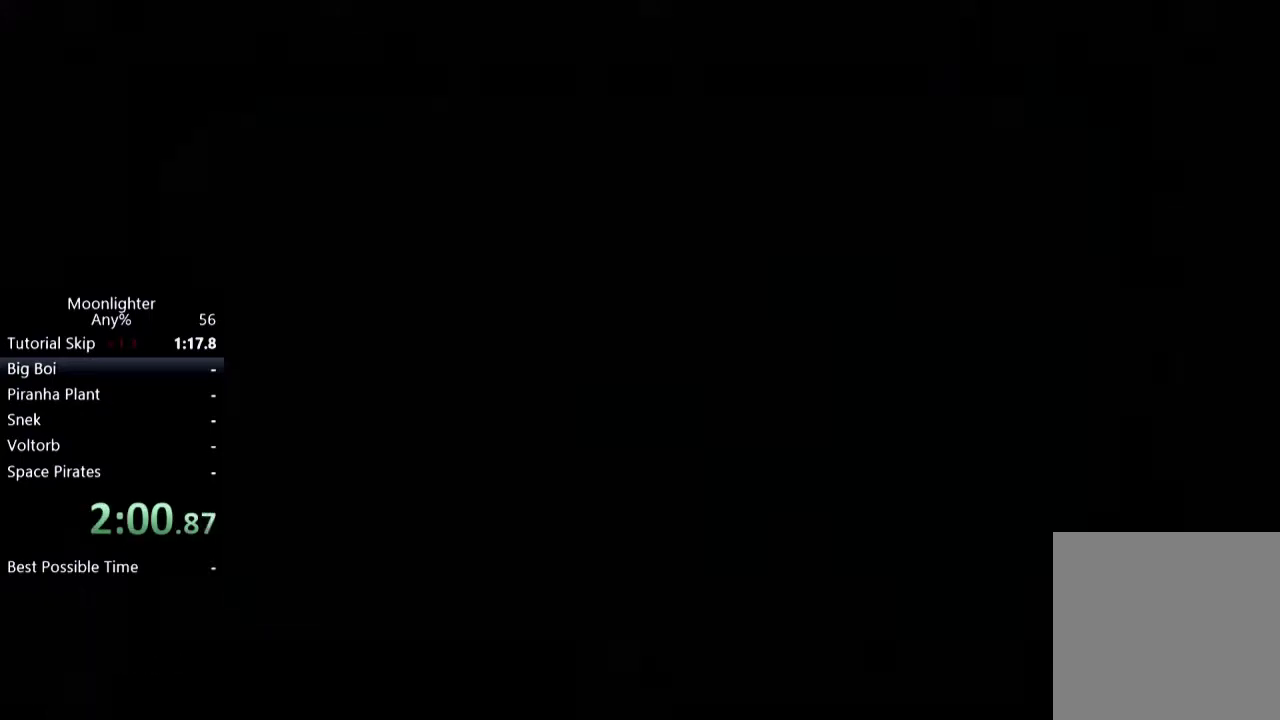
Gameplay with a controller (Xbox layout); each line is a JSON object with the inputs held at the frame after it. "events" lists button and stick changes between this image and that frame as [ms after this image, input, new state], when the widget could be followed in between. Not read: R3 right_stick.
{"buttons": [], "left_stick": "up", "events": [[451, "left_stick", "up"]]}
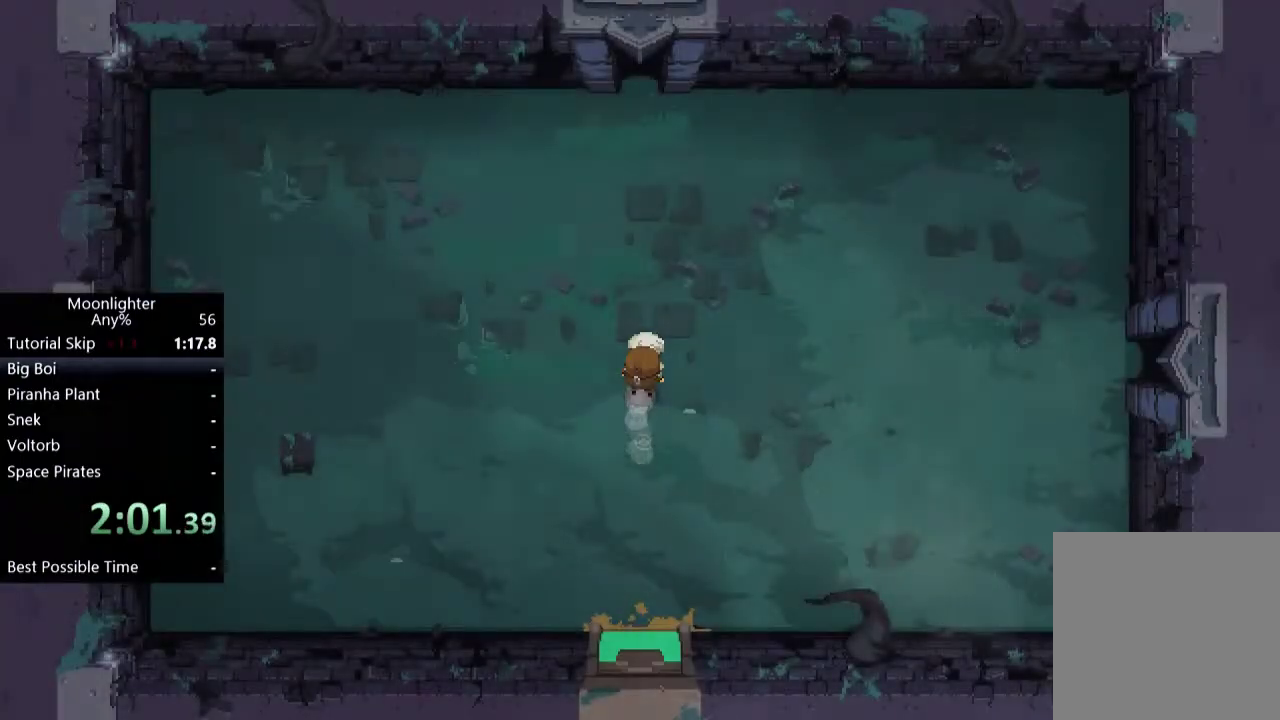
{"buttons": [], "left_stick": "up", "events": [[183, "X", "down"], [283, "X", "up"], [384, "X", "down"], [450, "X", "up"]]}
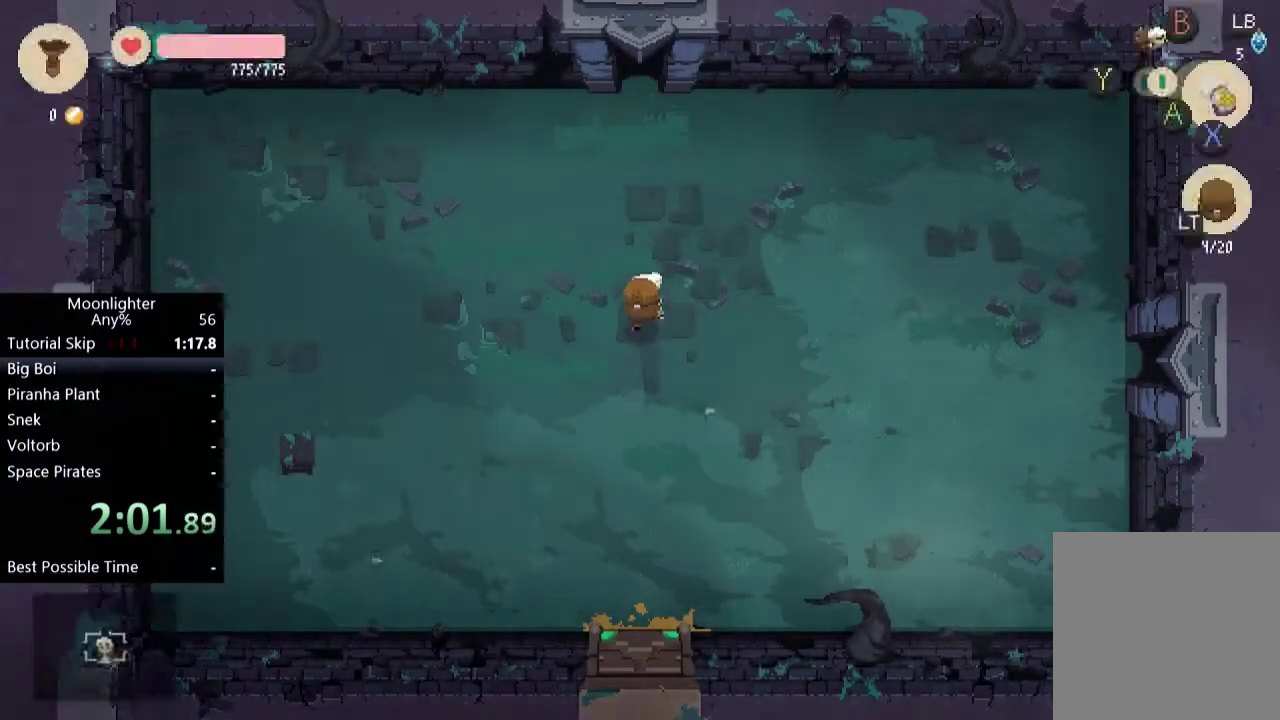
{"buttons": [], "left_stick": "center", "events": [[50, "X", "down"], [117, "X", "up"], [184, "X", "down"], [217, "left_stick", "center"], [251, "X", "up"], [284, "left_stick", "down"], [351, "X", "down"], [417, "X", "up"], [484, "left_stick", "center"]]}
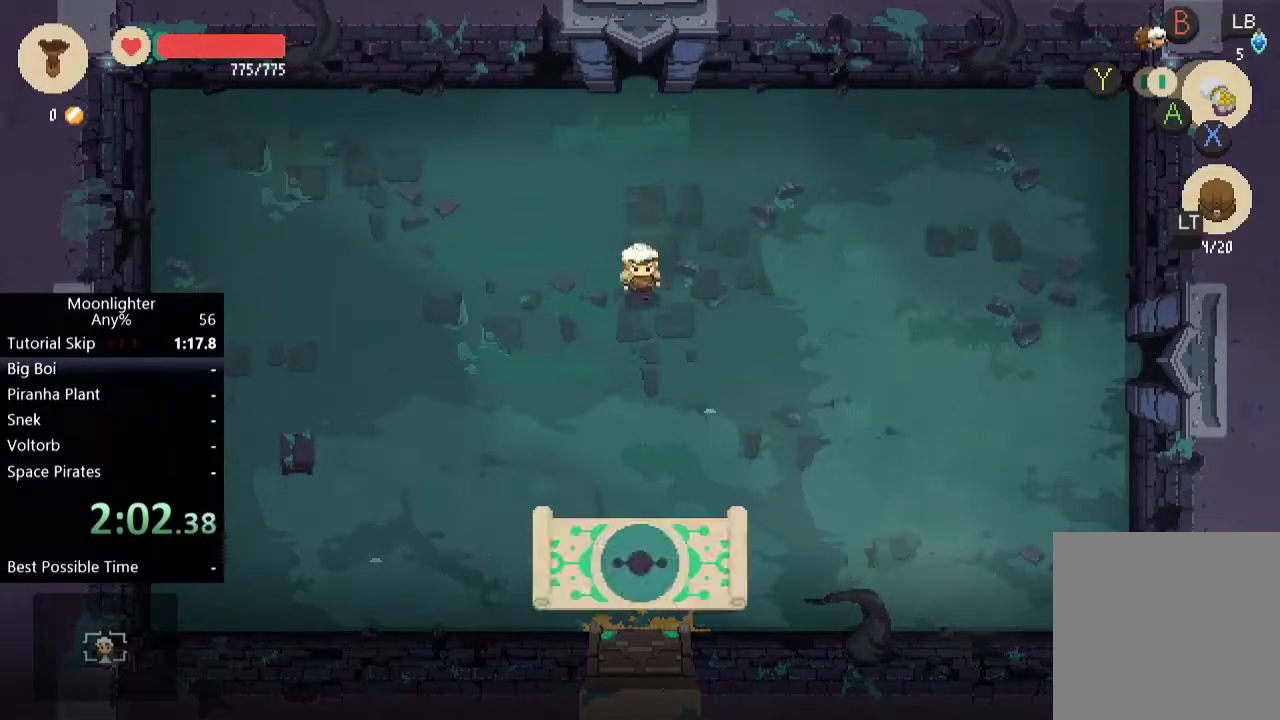
{"buttons": ["X"], "left_stick": "center", "events": [[17, "X", "down"], [83, "X", "up"], [150, "X", "down"], [217, "X", "up"], [283, "X", "down"], [384, "X", "up"], [450, "X", "down"]]}
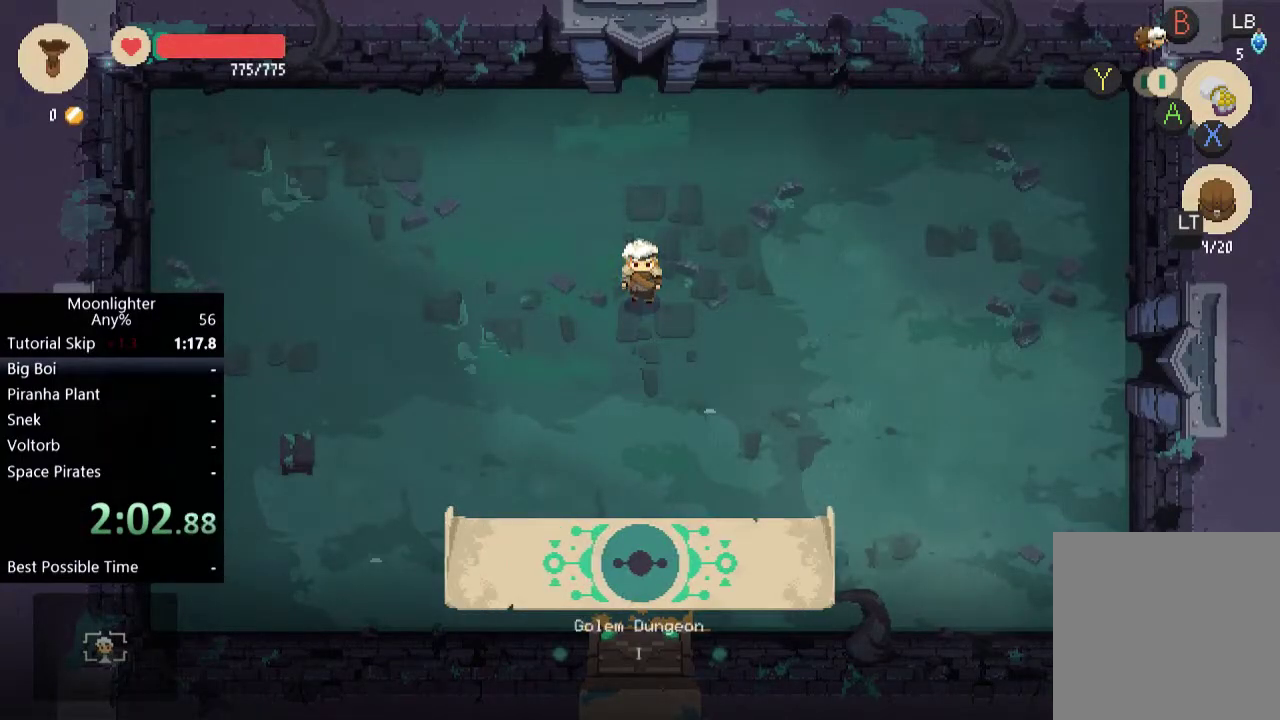
{"buttons": ["X"], "left_stick": "center", "events": [[50, "X", "up"], [117, "X", "down"], [351, "X", "up"], [417, "X", "down"]]}
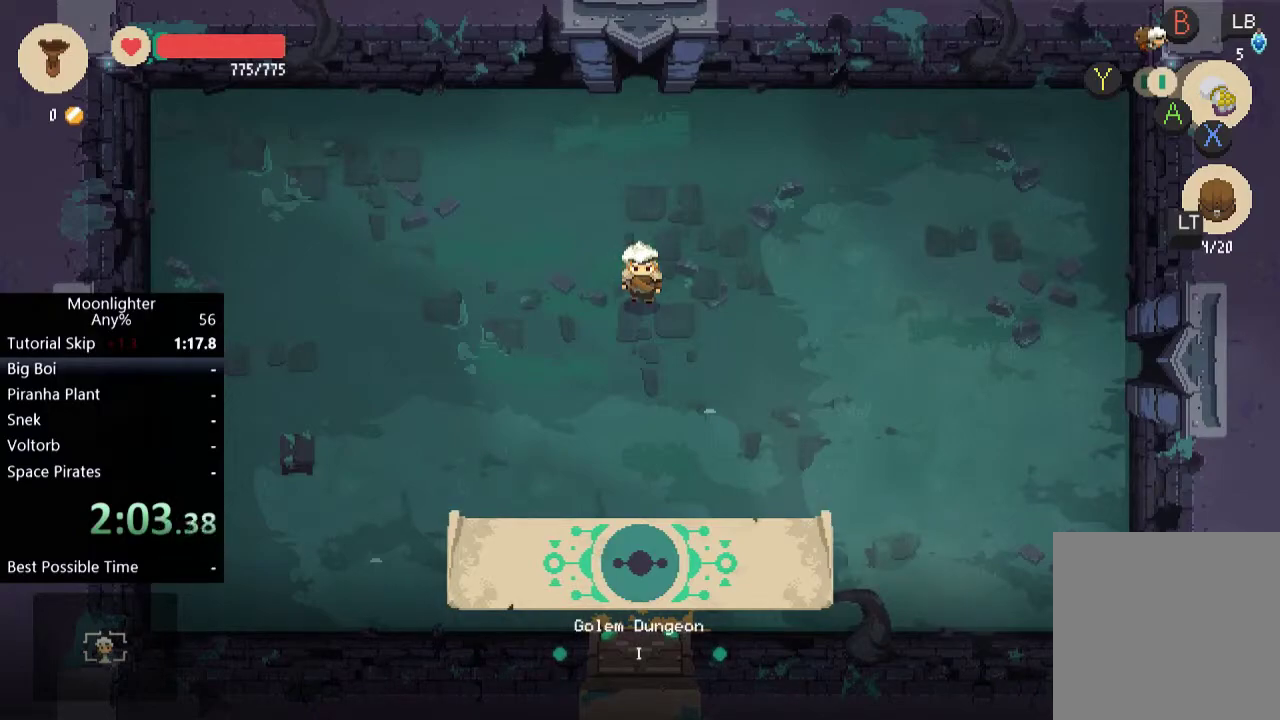
{"buttons": ["X"], "left_stick": "center", "events": [[17, "X", "up"], [83, "X", "down"], [317, "X", "up"], [417, "X", "down"]]}
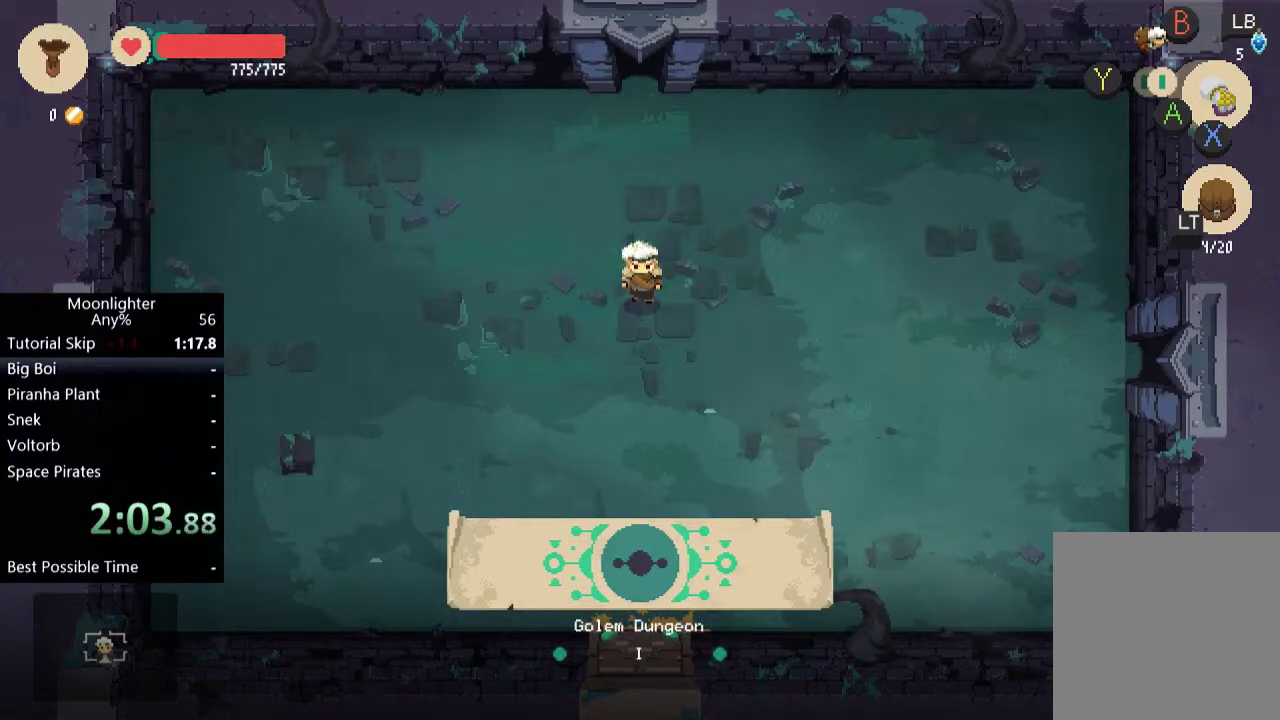
{"buttons": ["A"], "left_stick": "center", "events": [[17, "X", "up"], [84, "X", "down"], [351, "X", "up"], [451, "A", "down"]]}
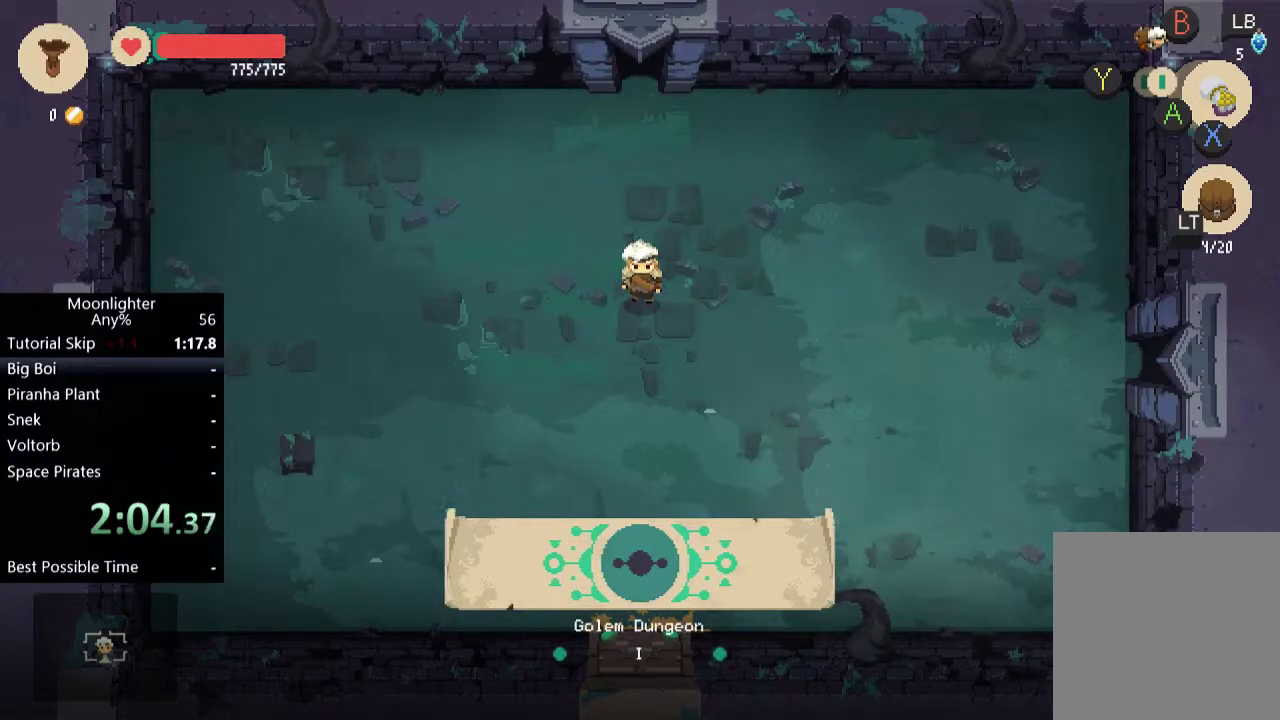
{"buttons": ["A"], "left_stick": "center", "events": [[50, "A", "up"], [117, "A", "down"], [217, "A", "up"], [283, "A", "down"], [350, "A", "up"], [450, "A", "down"]]}
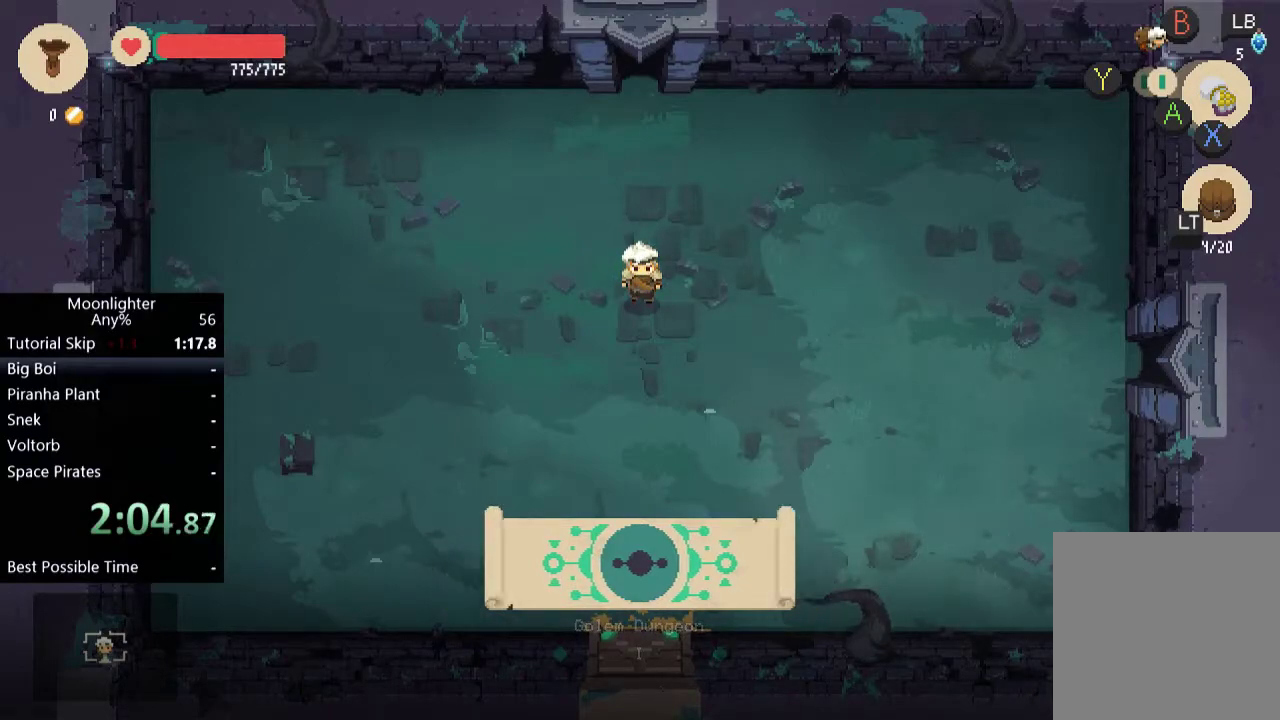
{"buttons": [], "left_stick": "center", "events": [[17, "A", "up"], [84, "A", "down"], [217, "A", "up"], [384, "X", "down"], [451, "X", "up"]]}
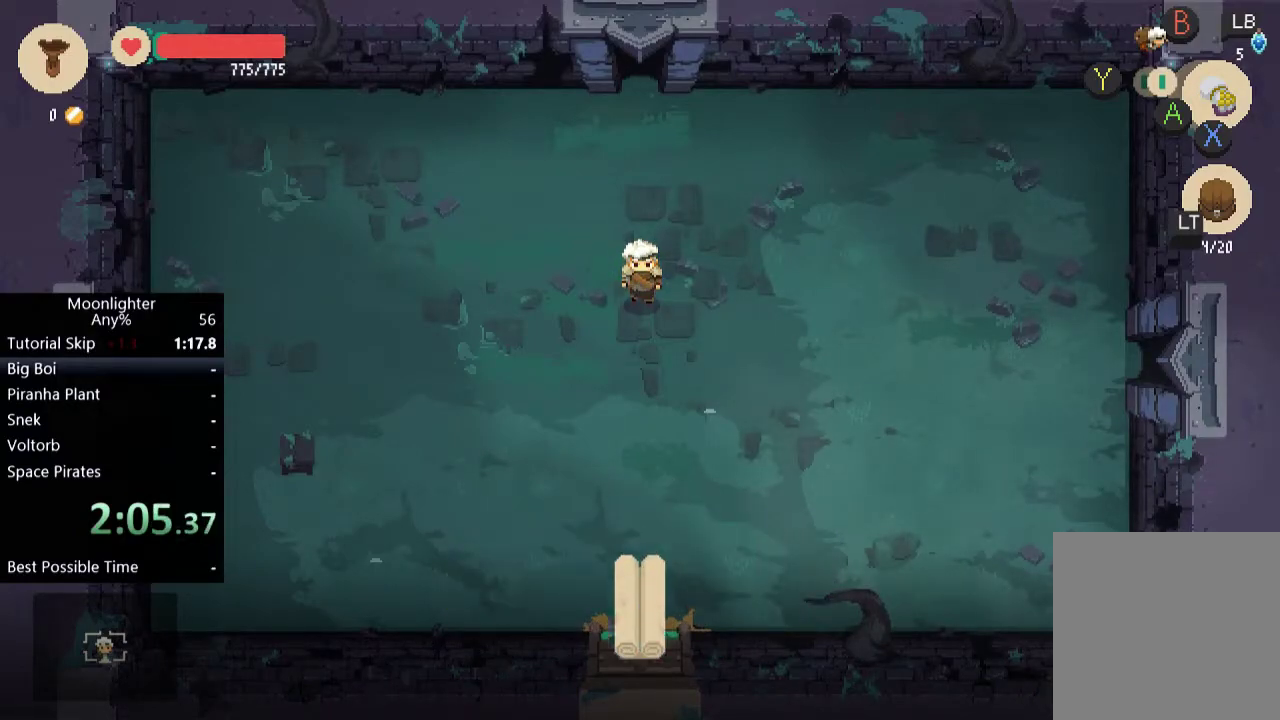
{"buttons": [], "left_stick": "center", "events": [[50, "X", "down"], [283, "X", "up"], [417, "Y", "down"], [484, "Y", "up"]]}
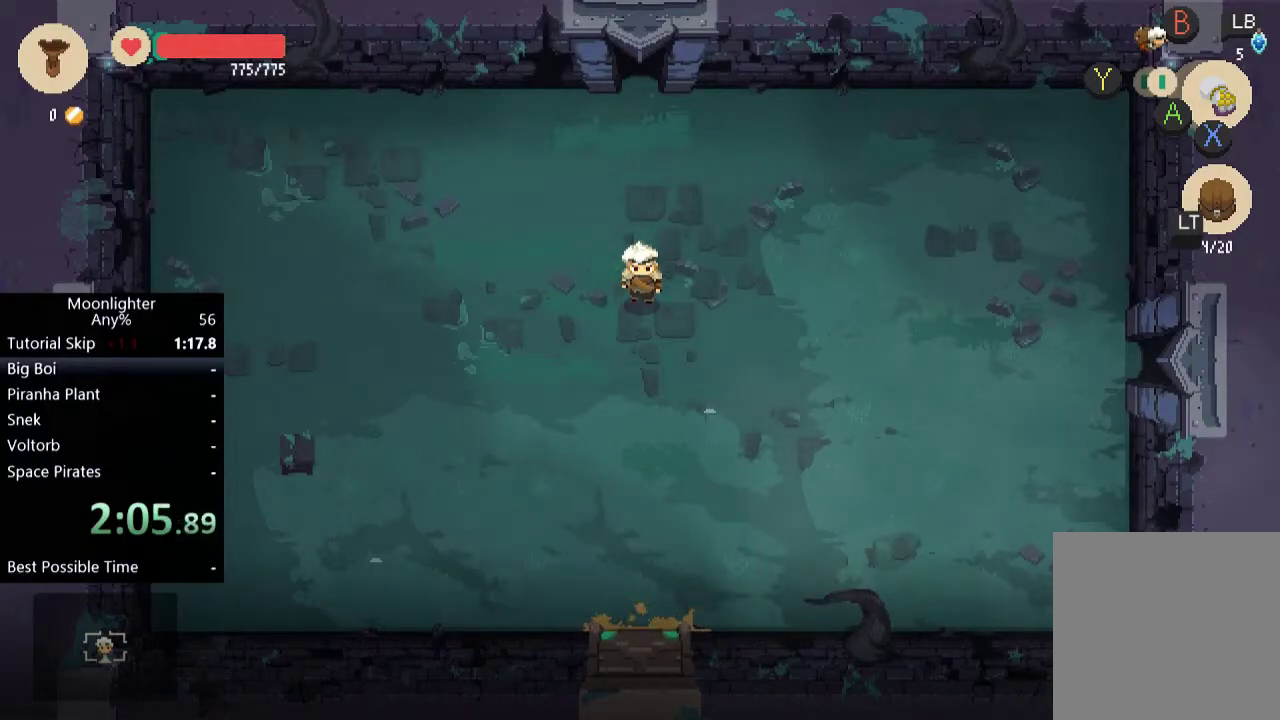
{"buttons": ["X"], "left_stick": "center", "events": [[84, "Y", "down"], [317, "Y", "up"], [451, "X", "down"]]}
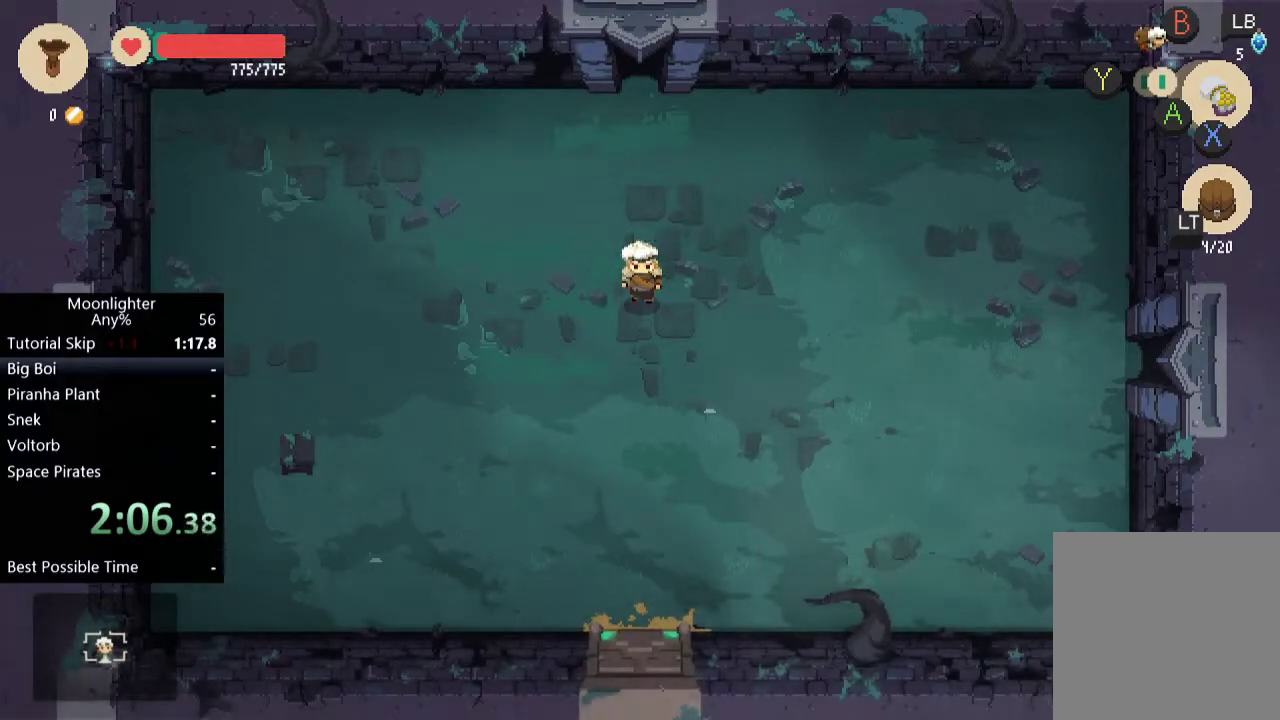
{"buttons": ["X"], "left_stick": "center", "events": [[83, "X", "up"], [150, "X", "down"], [217, "X", "up"], [283, "X", "down"], [384, "X", "up"], [450, "X", "down"]]}
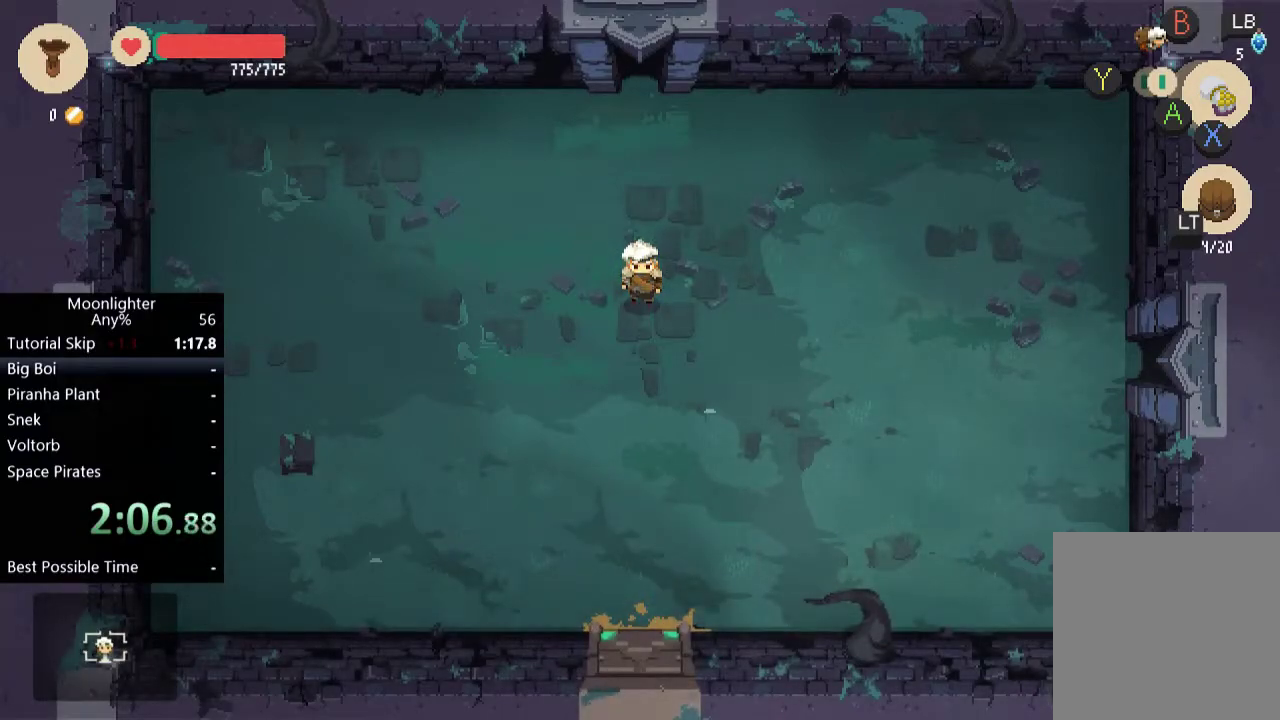
{"buttons": [], "left_stick": "center", "events": [[17, "X", "up"], [117, "X", "down"], [217, "X", "up"]]}